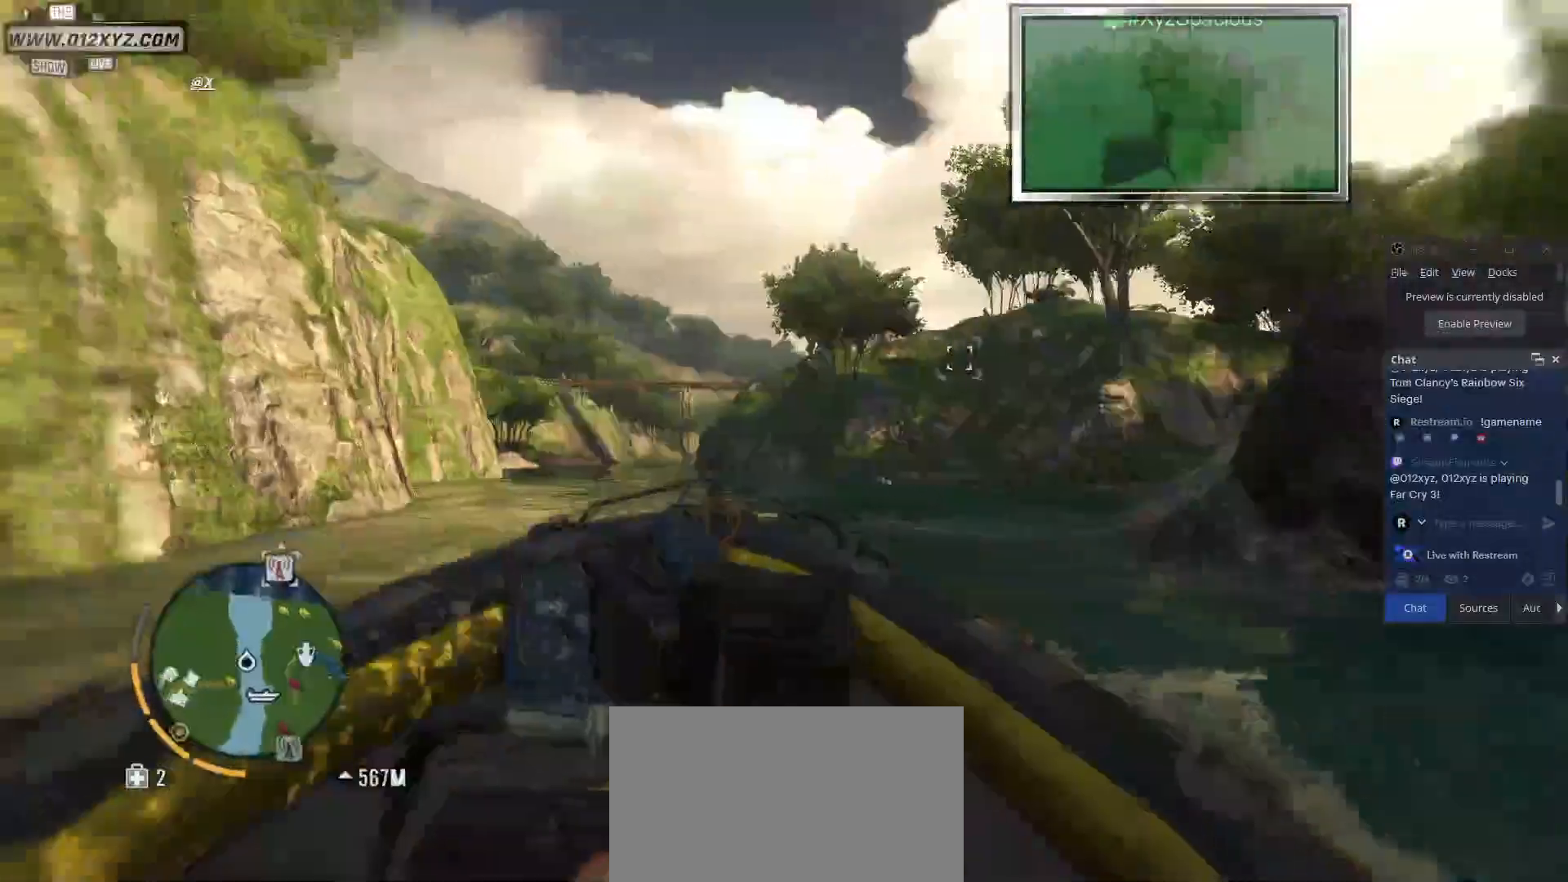
Gameplay with keyboard and mouse; each line is a JSON object with the keys and mouse buttons held at the frame after it. "events" lists presses ("down") and releases ("up") of "1", "2", "3", "4", "5", "a", "alt", "b", "c", "ctrl", "d", "e", "f", "g", "q", "r", "s", "shift", "space", "t", "tab", "v", "w", "x", "z", "mouse_left", "mouse_wheel", "mouse_right", "mouse_mb4" and "mouse_mb5" between this image and that frame as [ms after this image, input, new state], when the widget could be followed in between. "mouse_left", "mouse_wheel", "mouse_right", "mouse_mb4", "mouse_mb5" = the "left", "wheel", "right", "mb4", "mb5" buttons of the "mouse" list. No other keys are recorded. "wheel" means that the mouse wheel is clicked or scrolled. Not read: mouse_move.
{"keys": ["w"], "mouse": [], "events": [[233, "a", "down"], [500, "a", "up"]]}
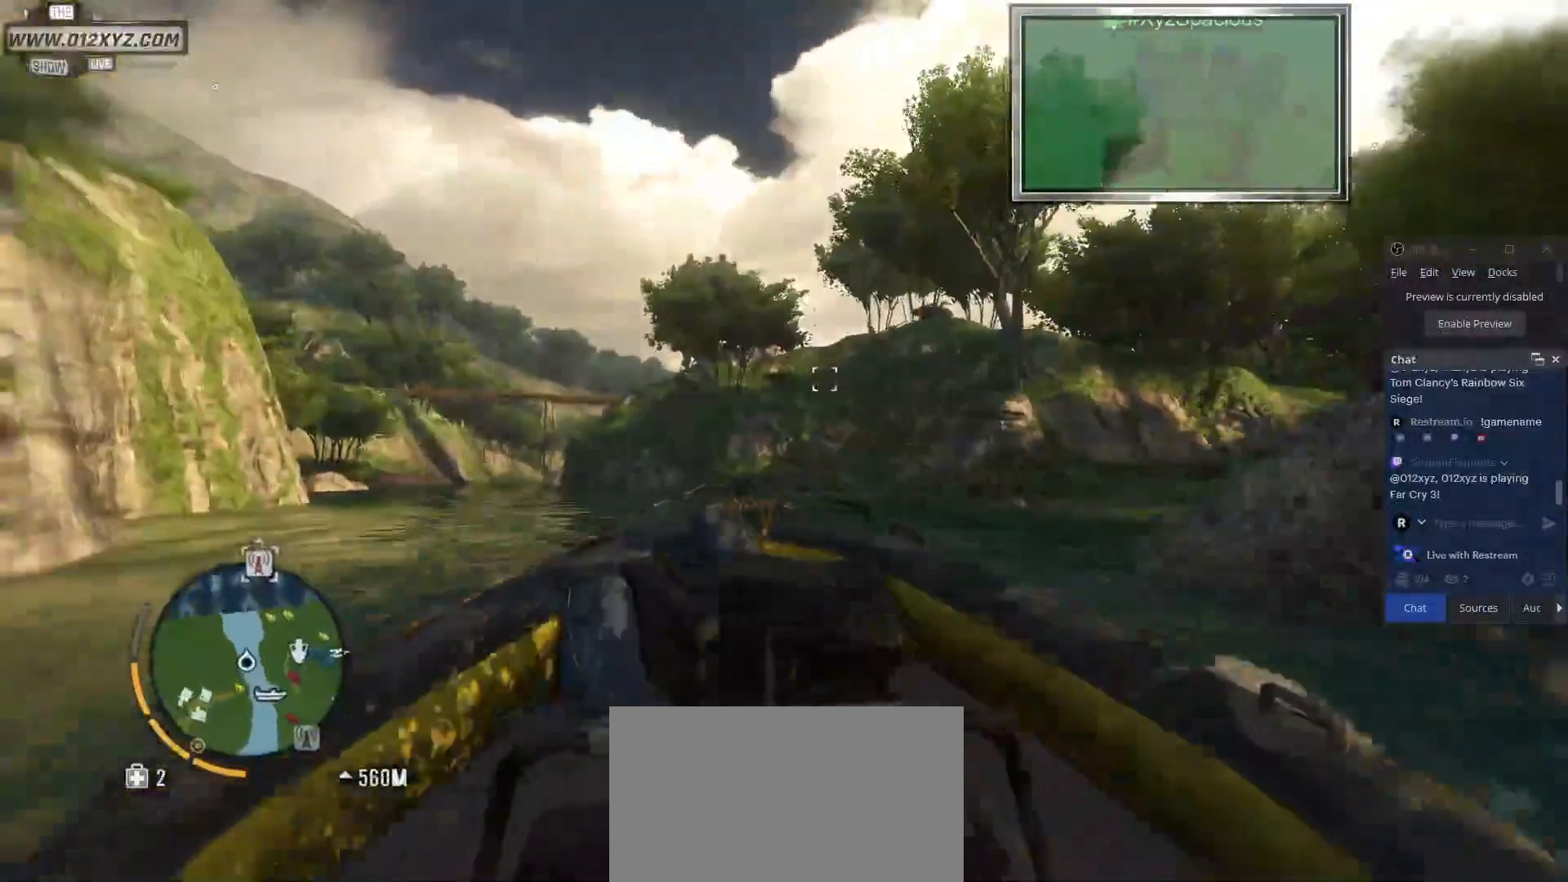
{"keys": ["w"], "mouse": [], "events": []}
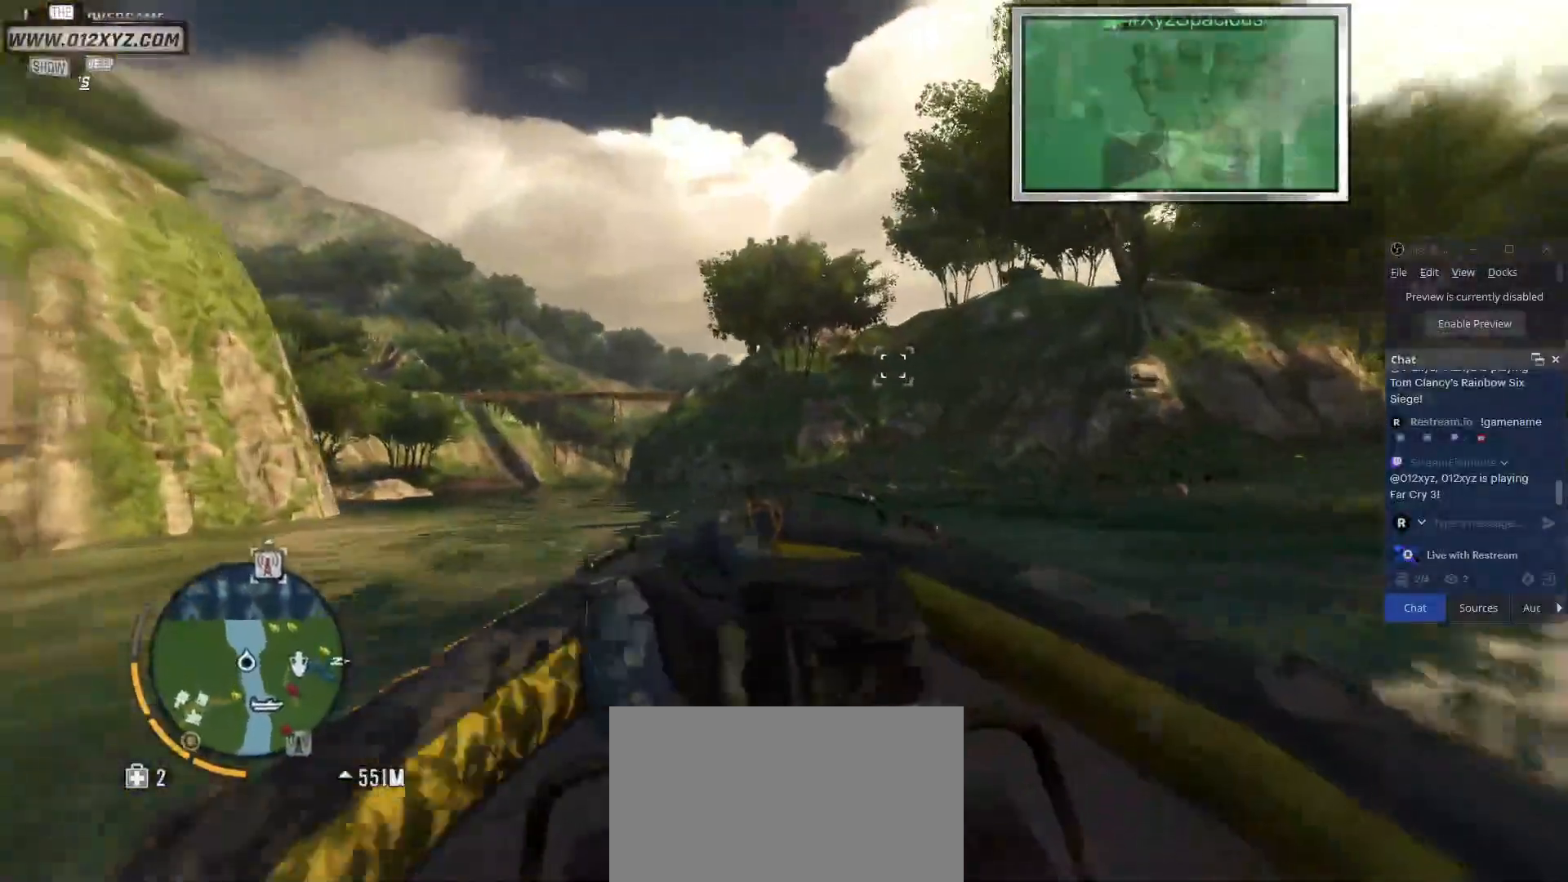
{"keys": [], "mouse": [], "events": [[167, "w", "up"]]}
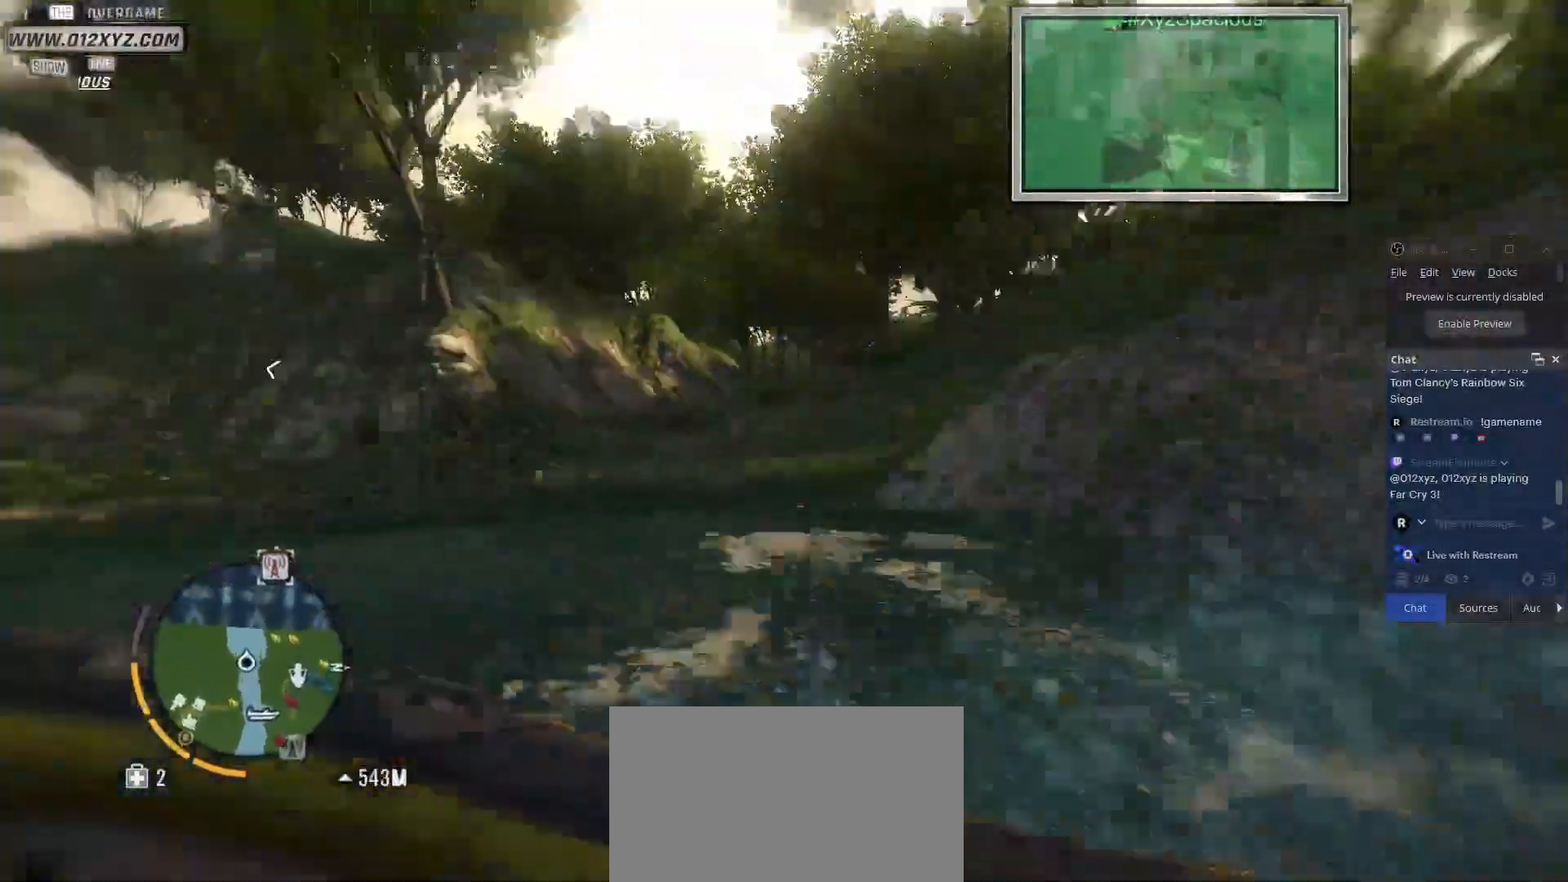
{"keys": [], "mouse": [], "events": []}
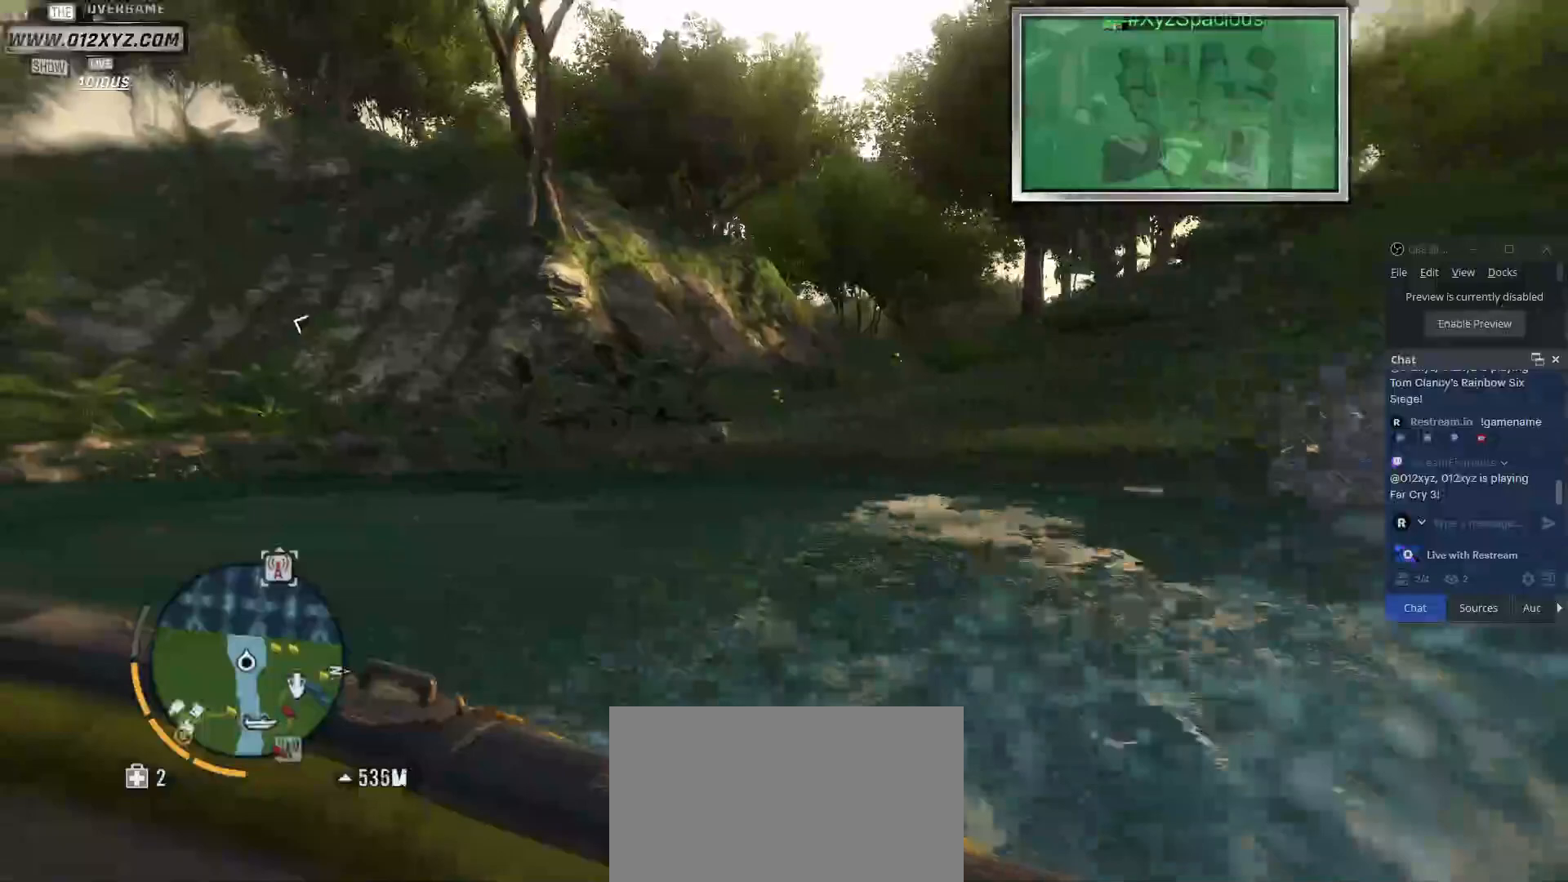
{"keys": [], "mouse": [], "events": []}
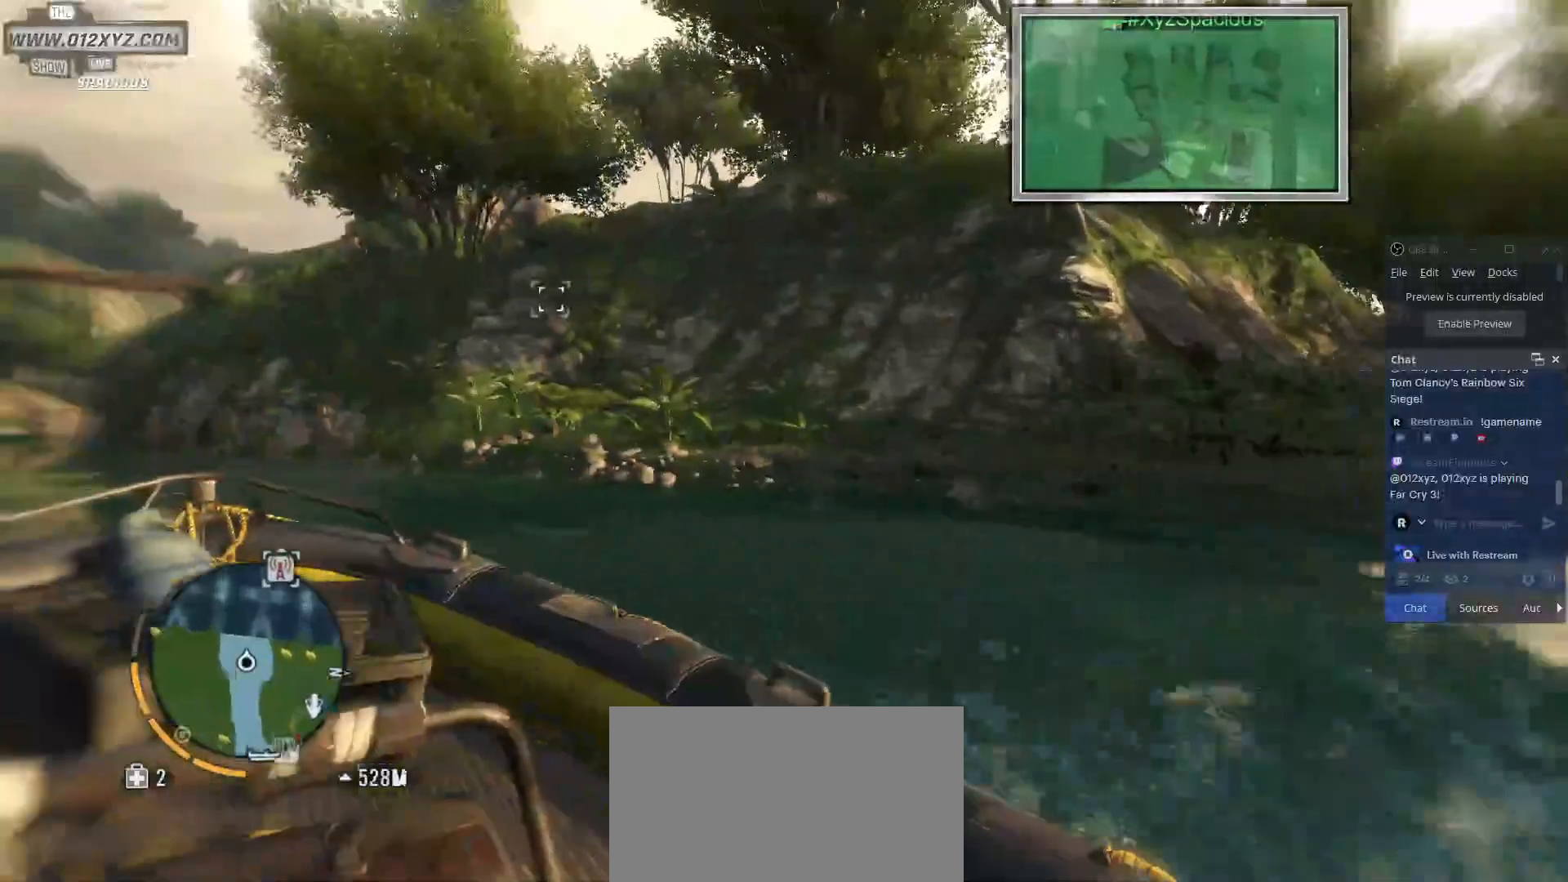
{"keys": ["w"], "mouse": [], "events": [[167, "a", "down"], [333, "w", "down"], [400, "a", "up"]]}
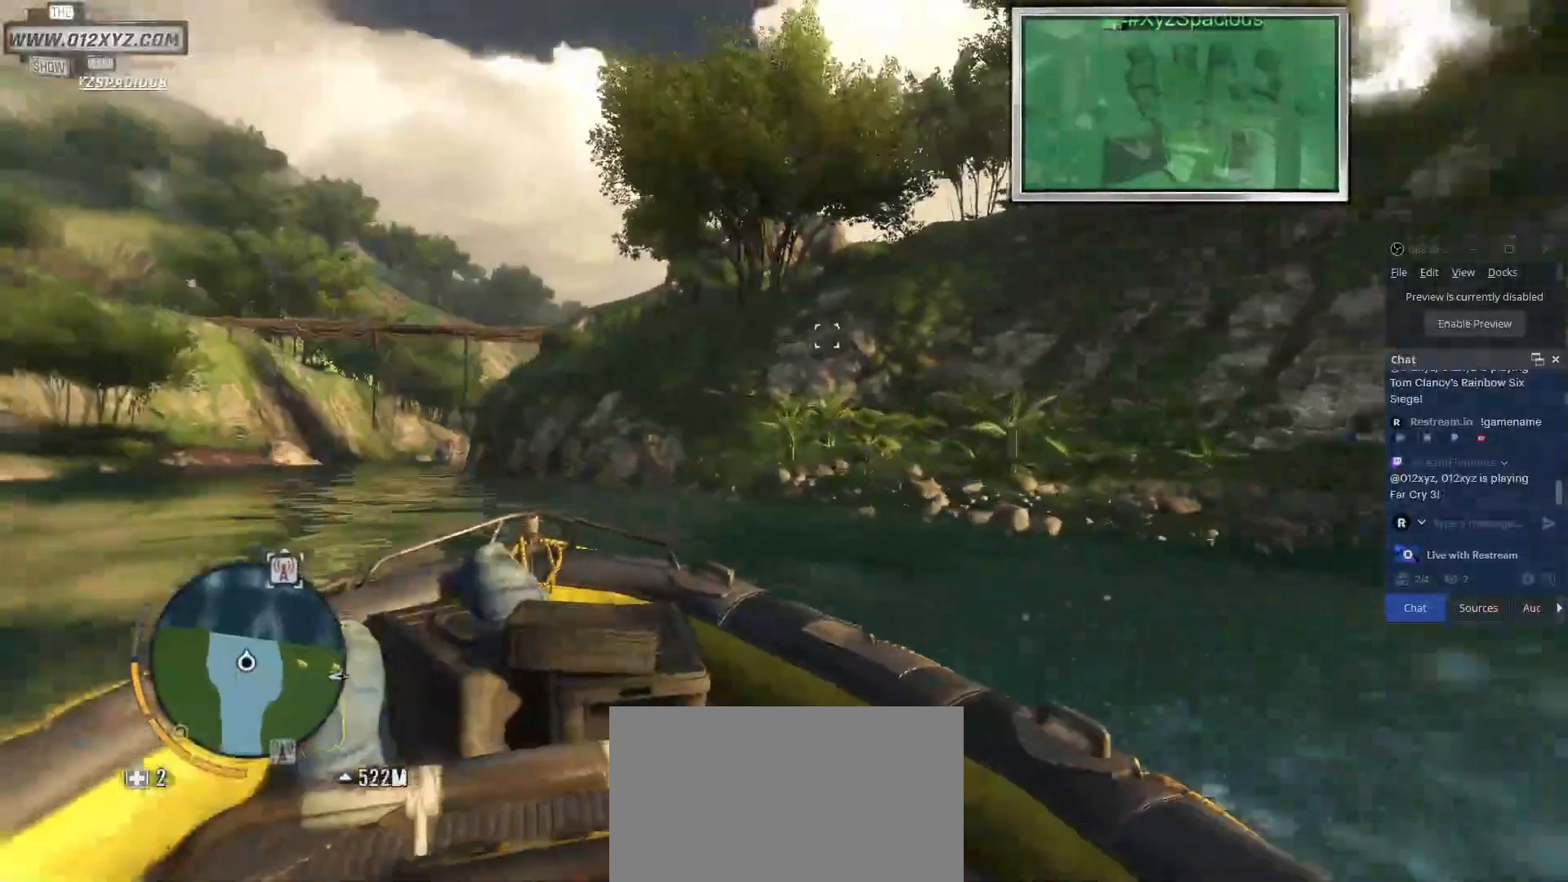
{"keys": ["w"], "mouse": [], "events": [[300, "a", "down"], [500, "a", "up"]]}
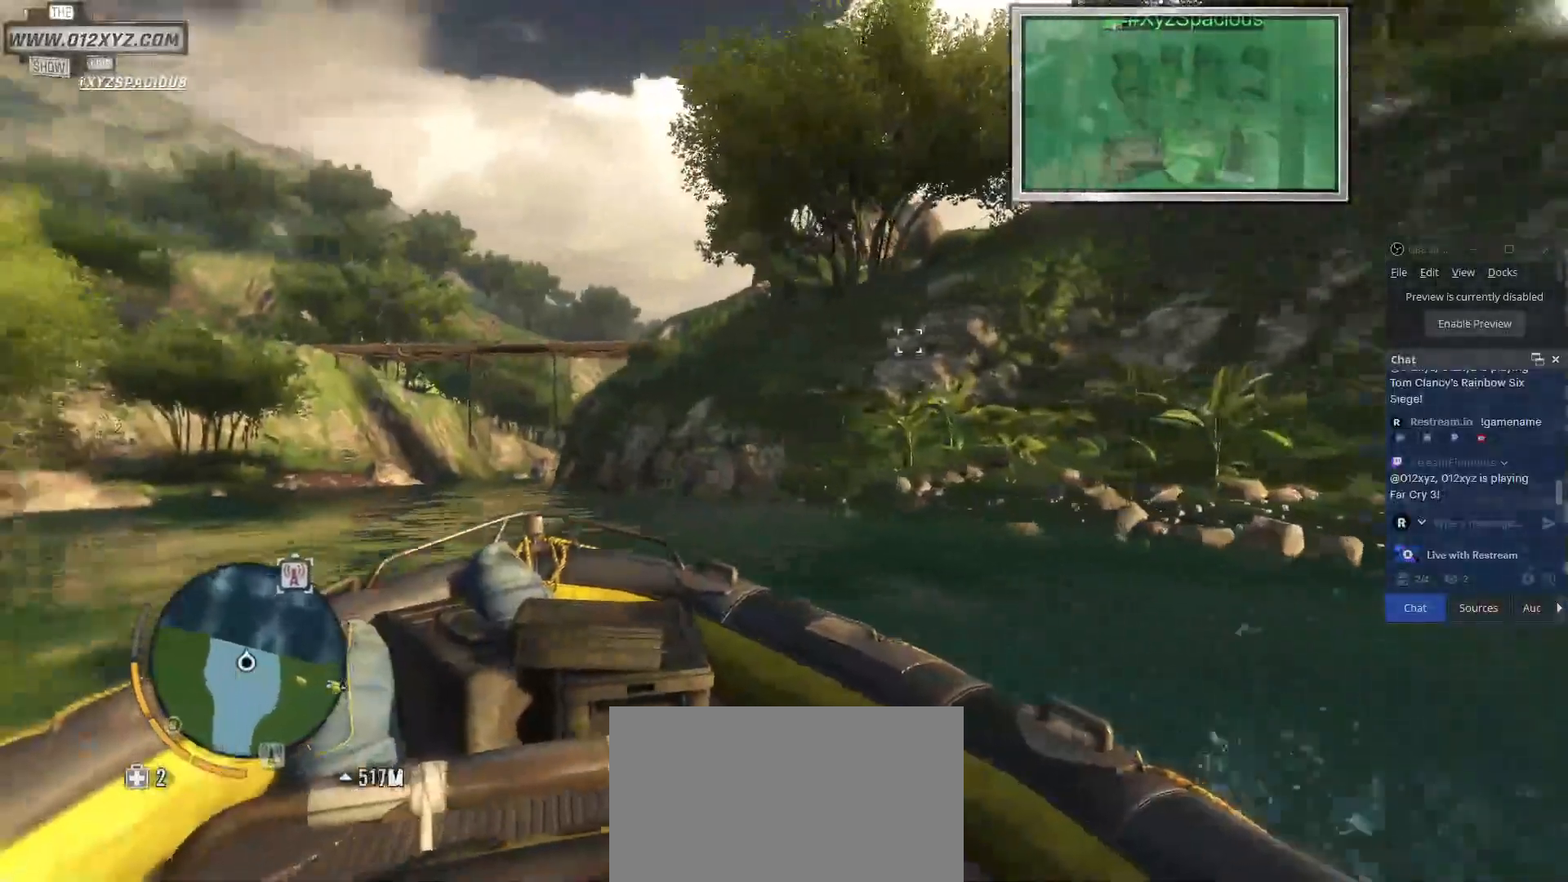
{"keys": ["w"], "mouse": [], "events": []}
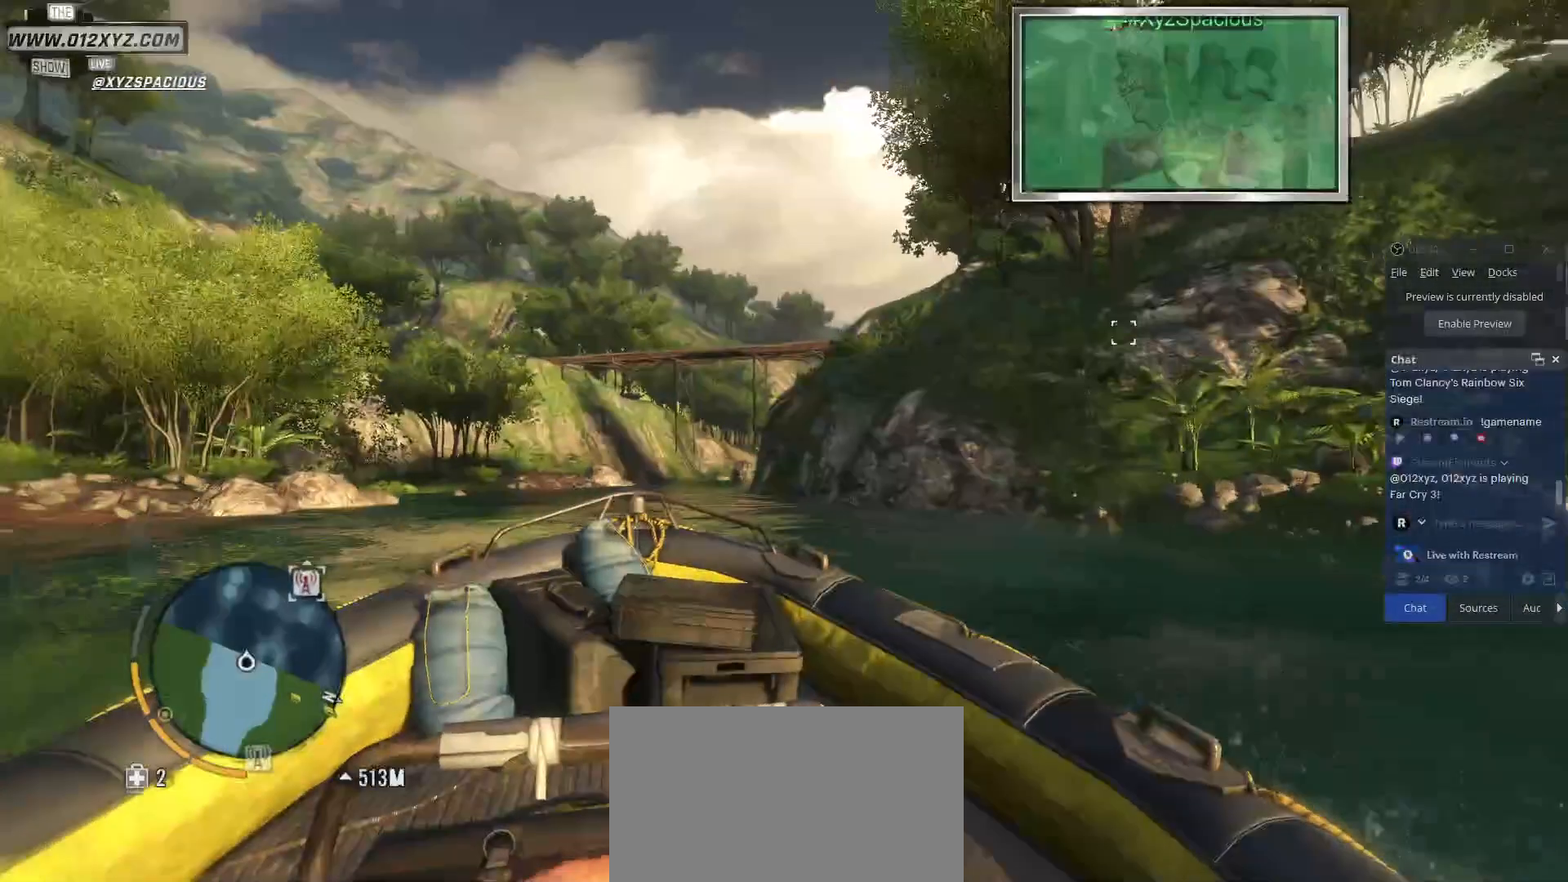
{"keys": ["w"], "mouse": [], "events": []}
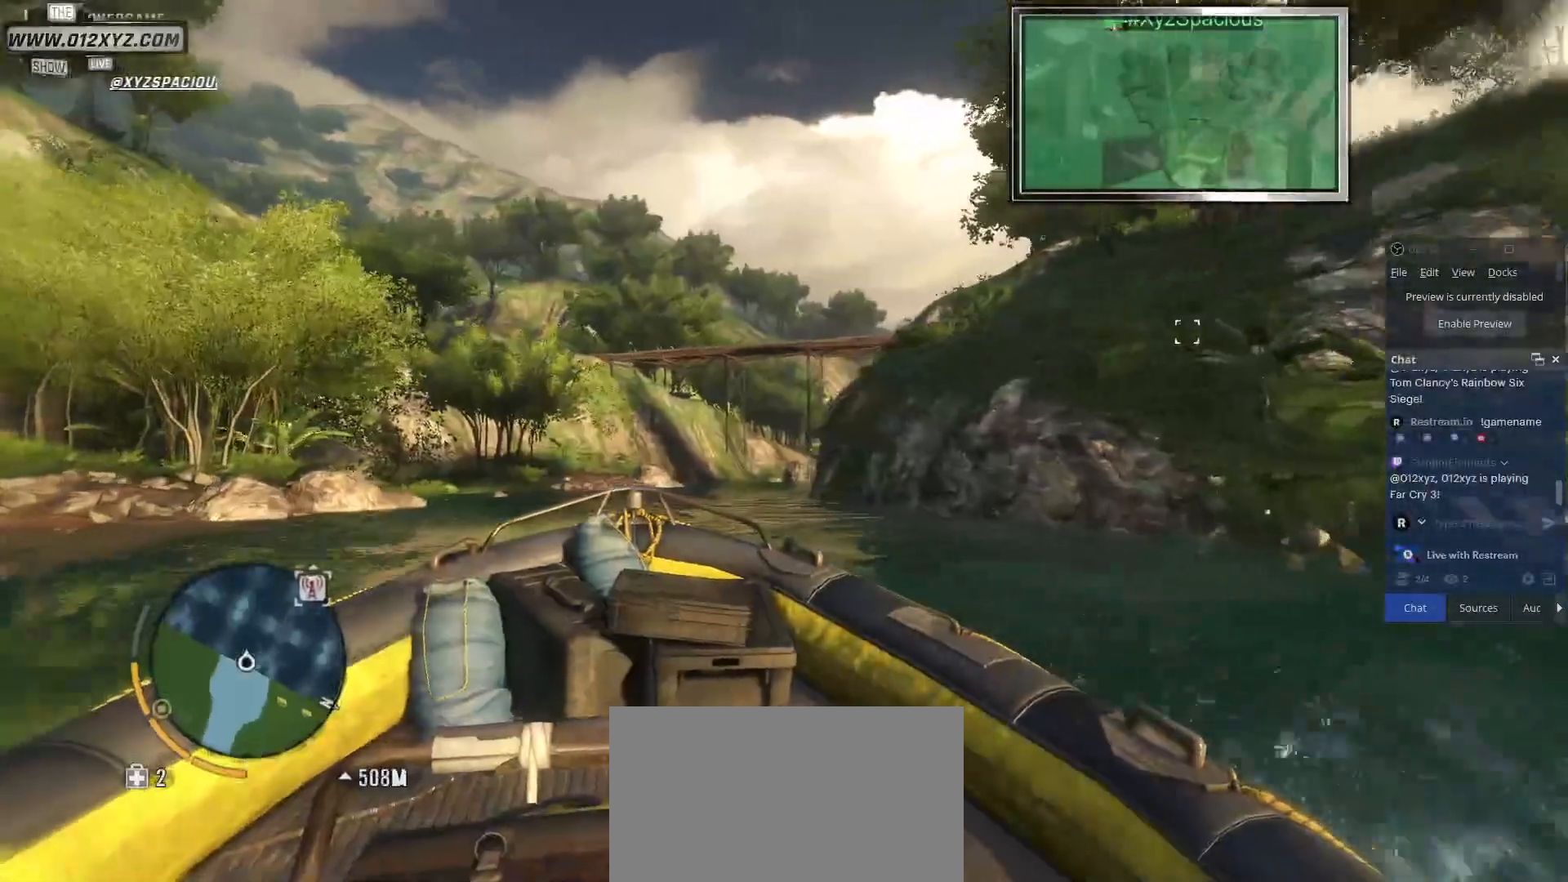
{"keys": ["w"], "mouse": [], "events": []}
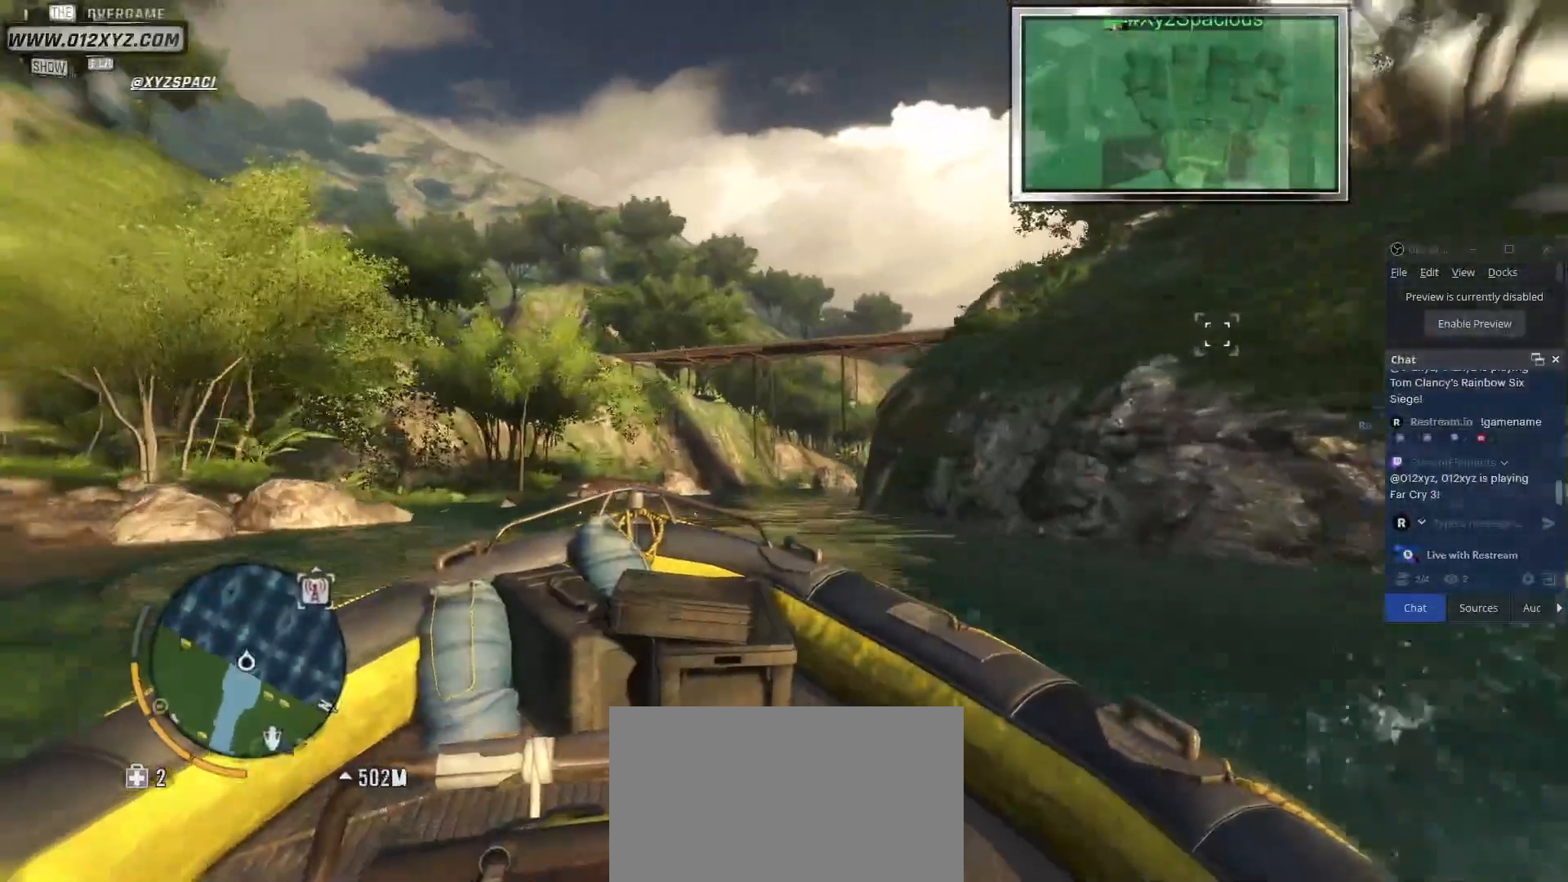
{"keys": ["w"], "mouse": [], "events": [[67, "d", "down"], [200, "d", "up"]]}
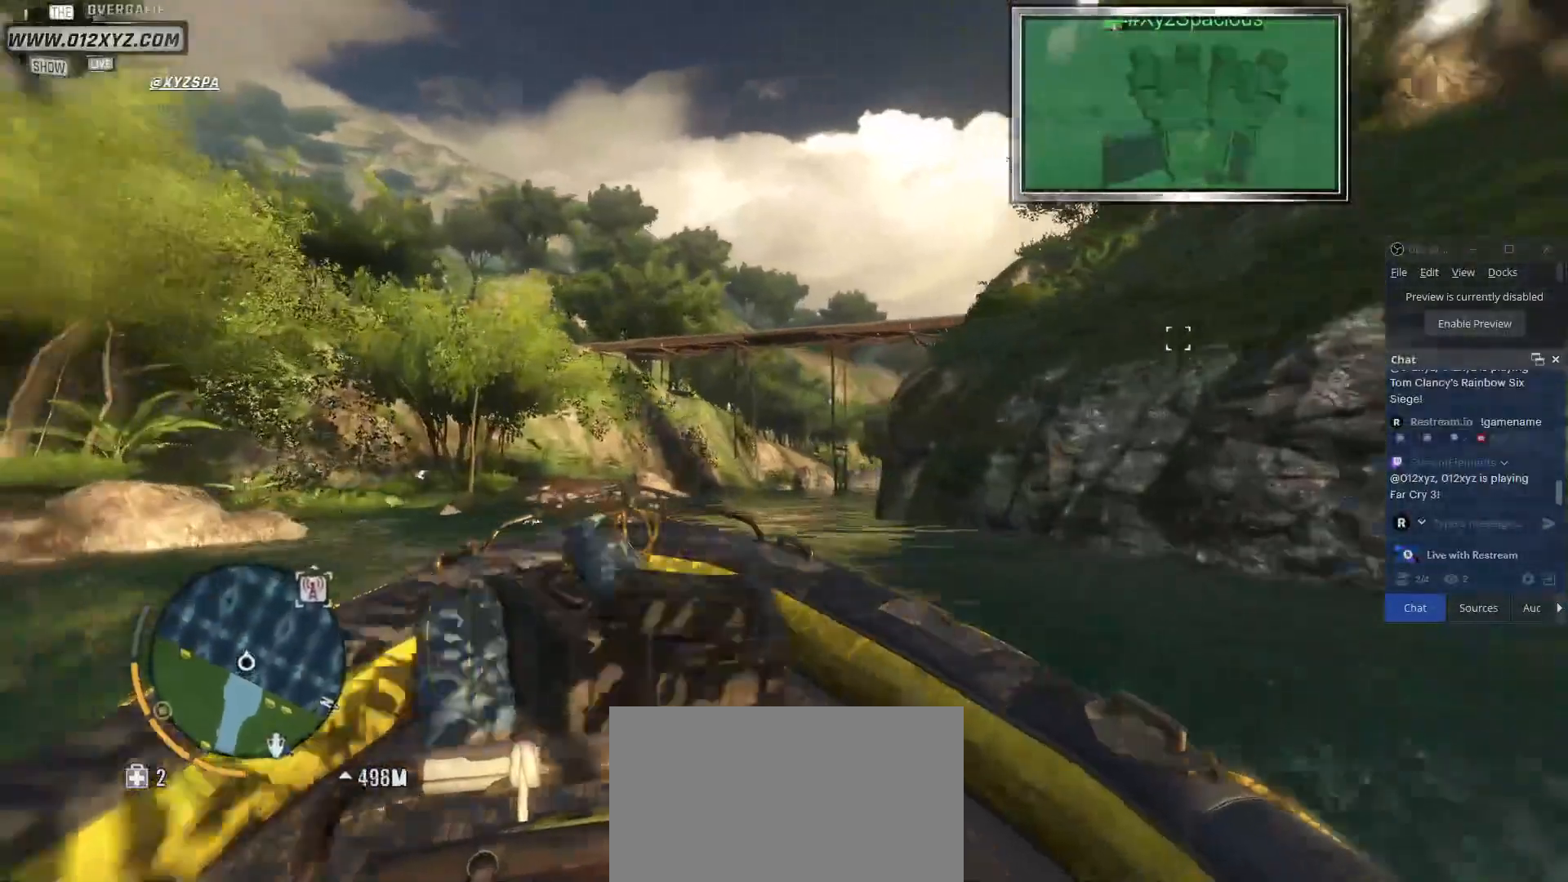
{"keys": ["d", "w"], "mouse": [], "events": [[433, "d", "down"]]}
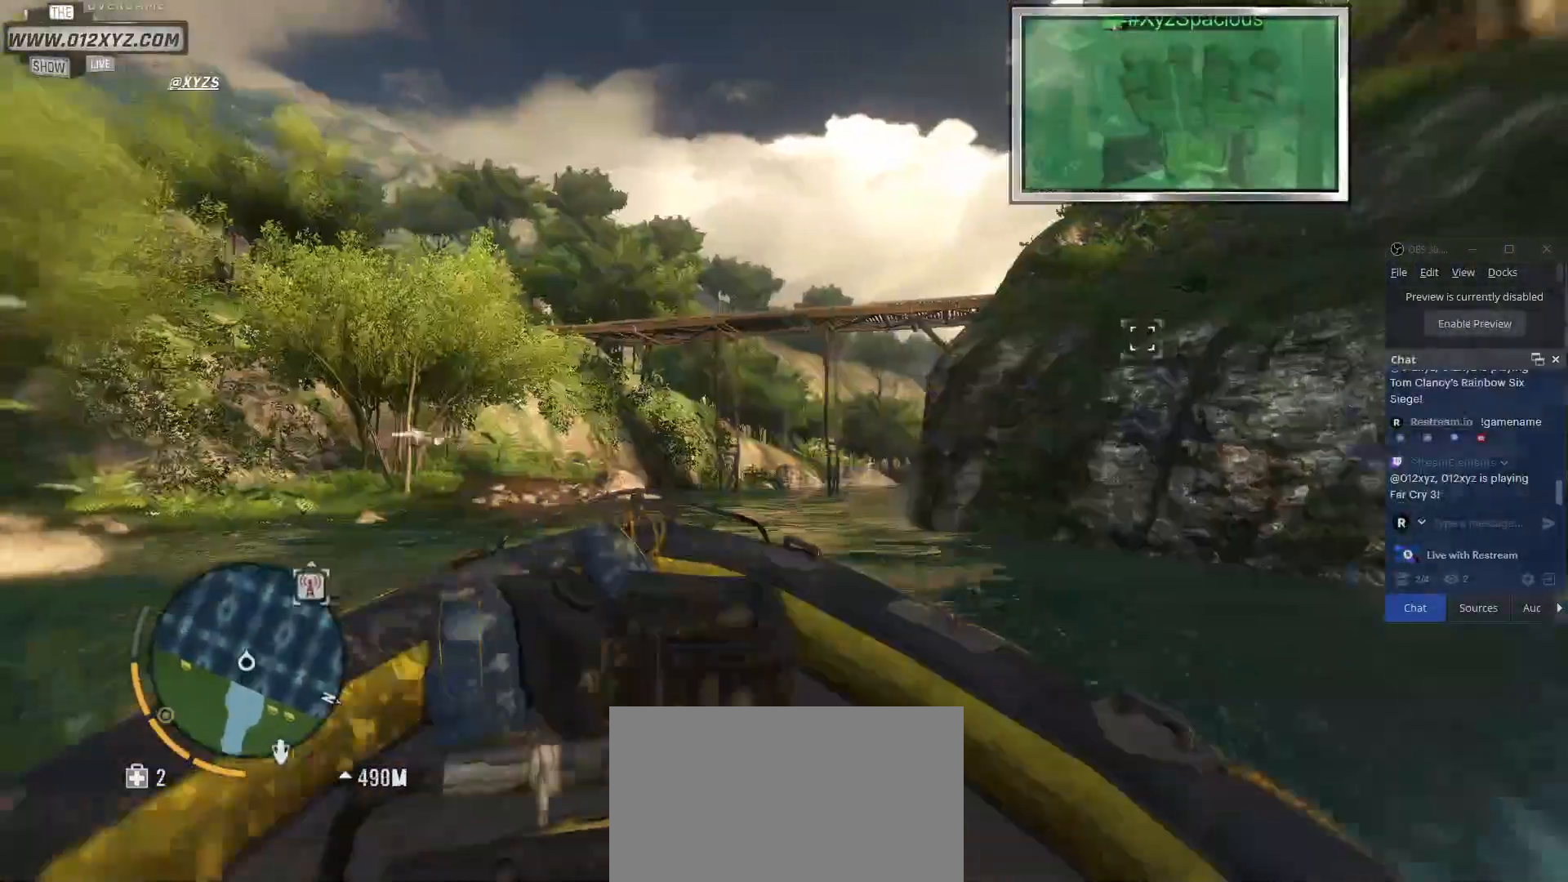
{"keys": ["w"], "mouse": [], "events": [[167, "d", "up"]]}
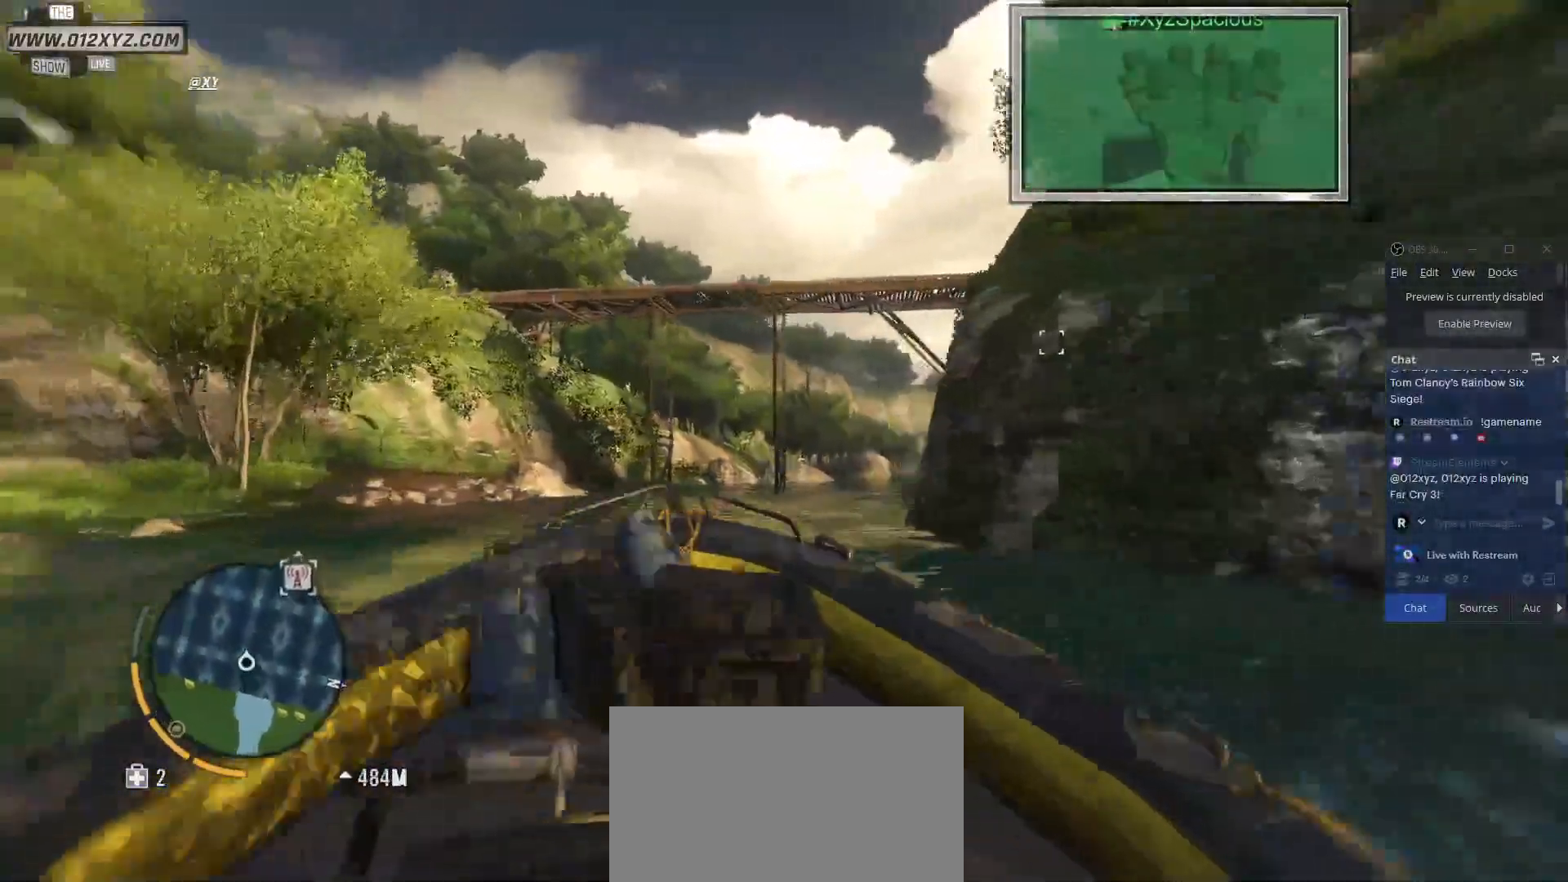
{"keys": [], "mouse": [], "events": [[33, "w", "up"]]}
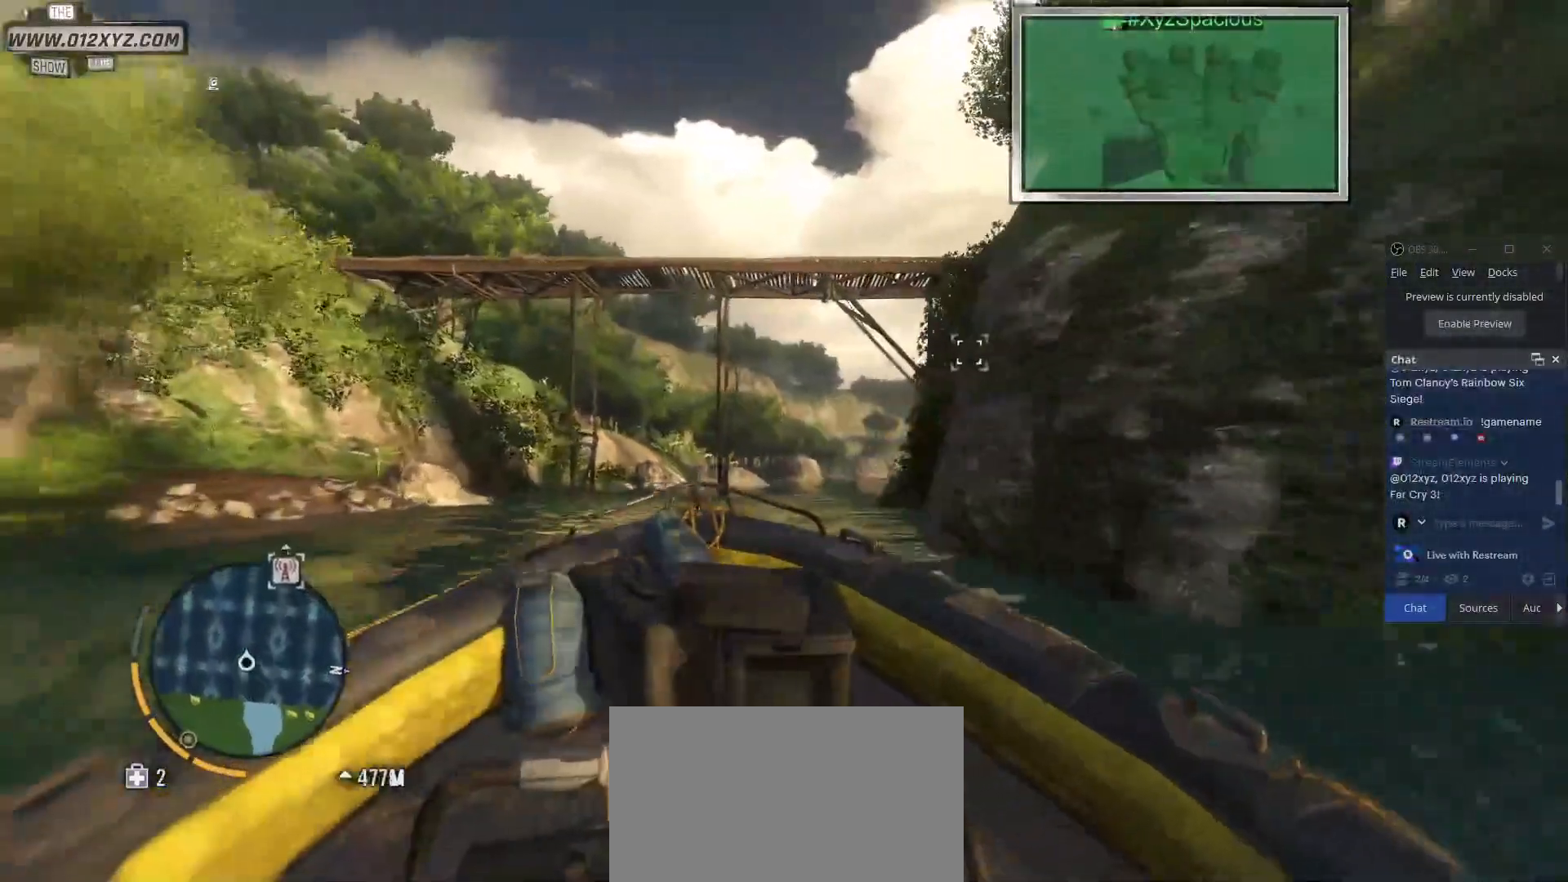
{"keys": ["w"], "mouse": [], "events": [[67, "w", "down"]]}
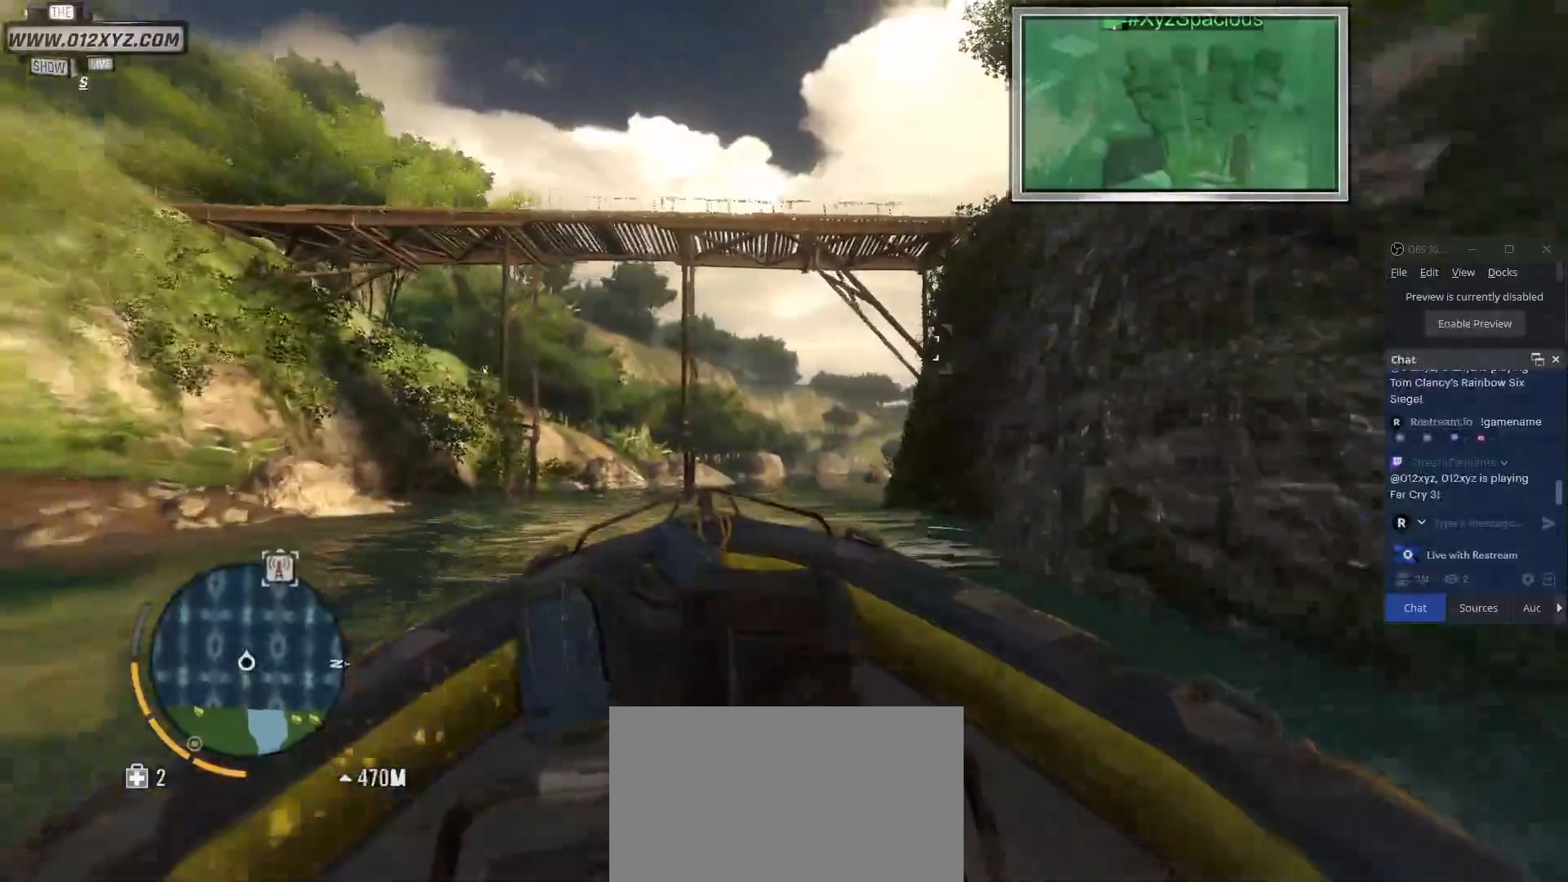
{"keys": ["w"], "mouse": [], "events": []}
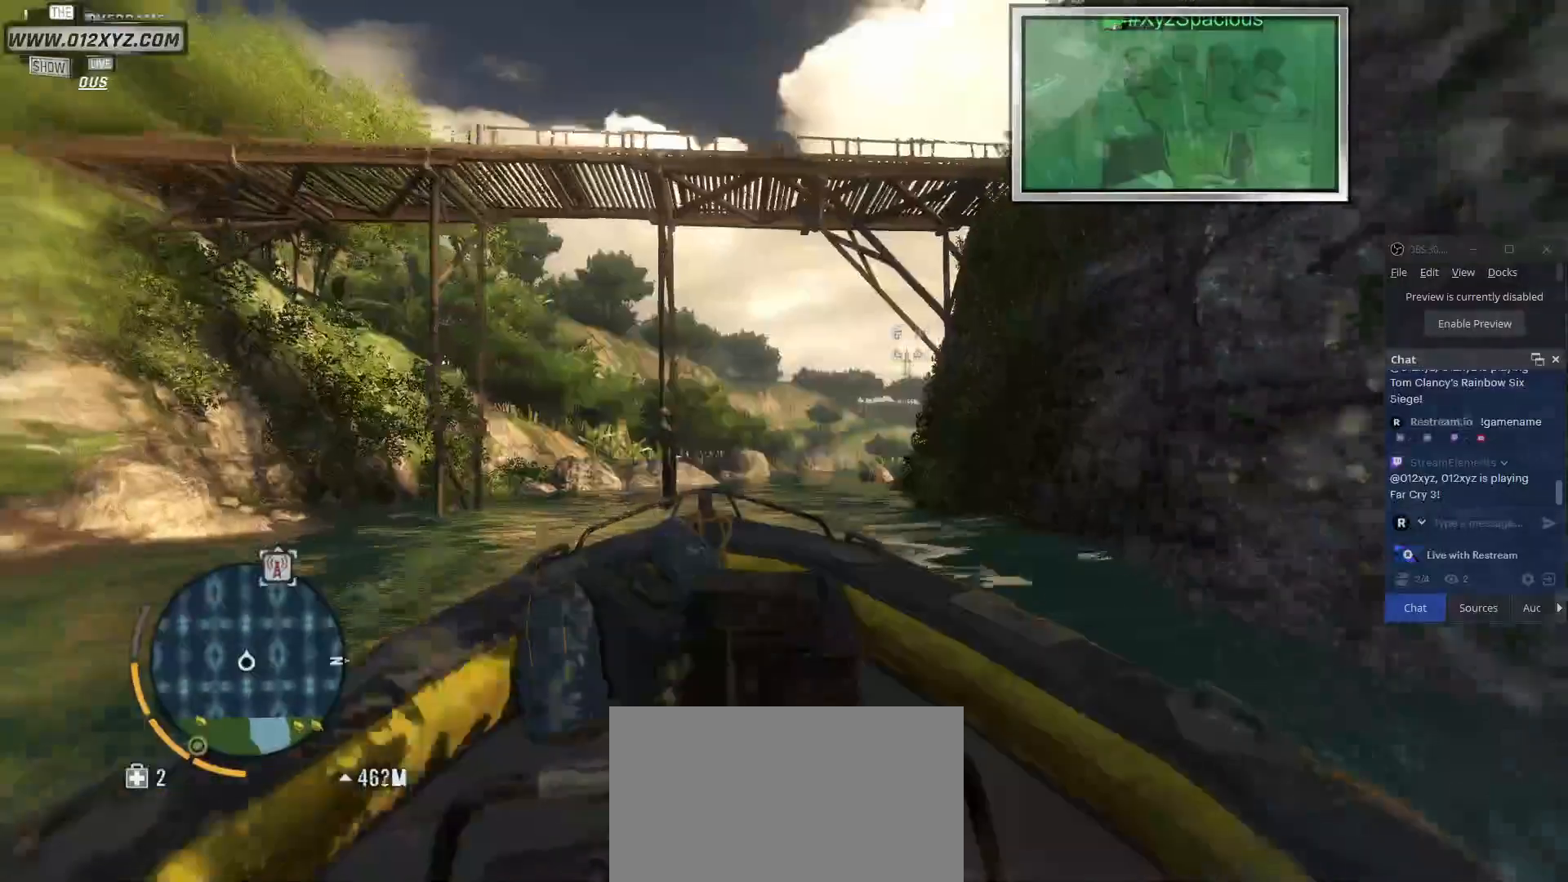
{"keys": ["w"], "mouse": [], "events": []}
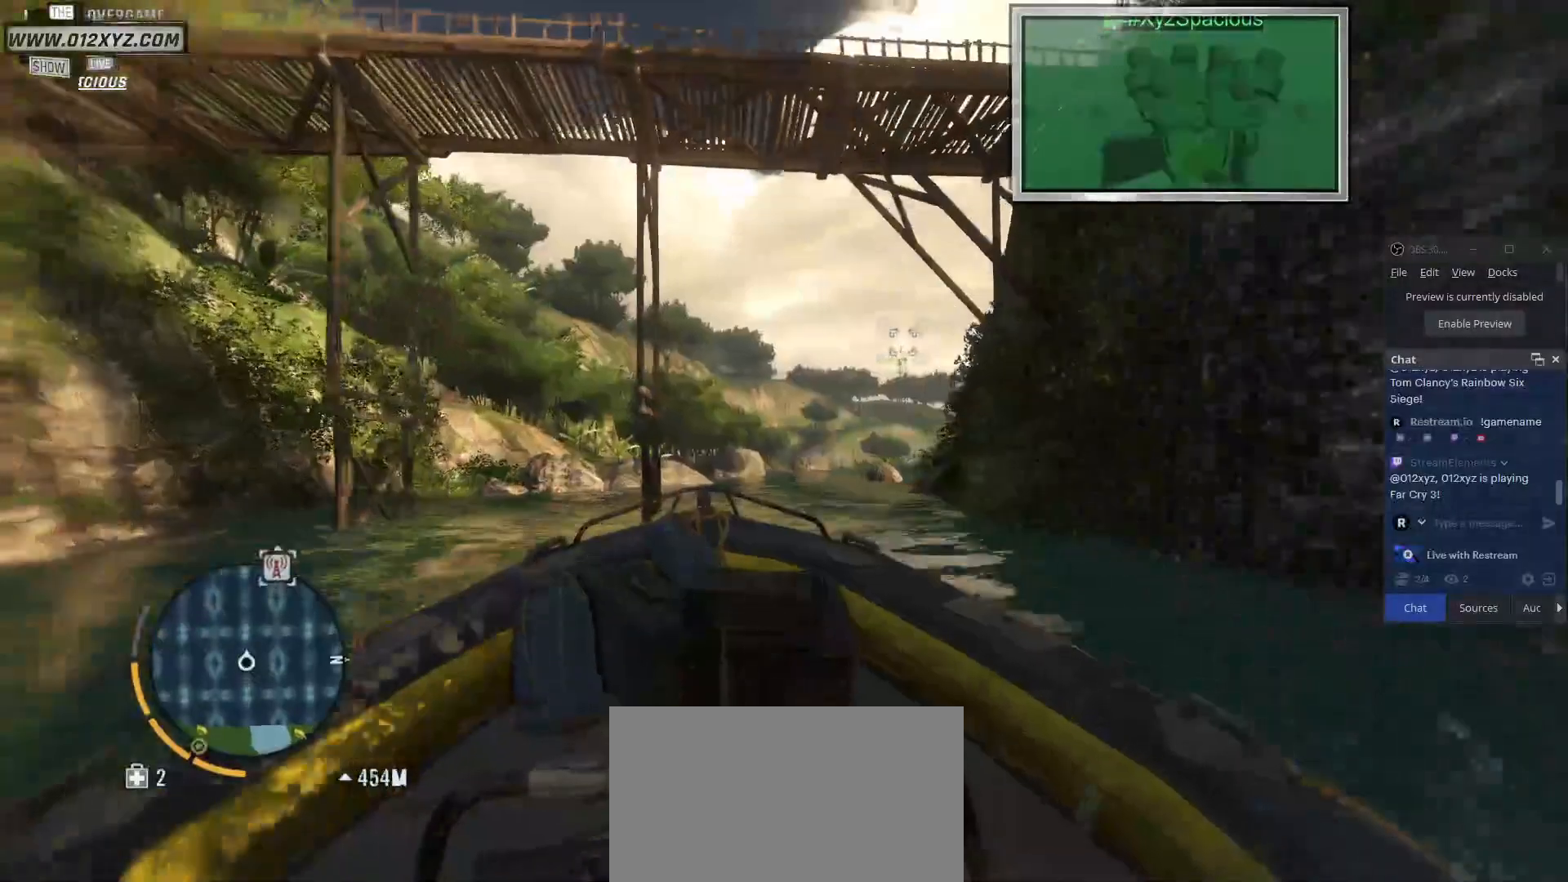
{"keys": ["w"], "mouse": [], "events": [[33, "d", "down"], [200, "d", "up"]]}
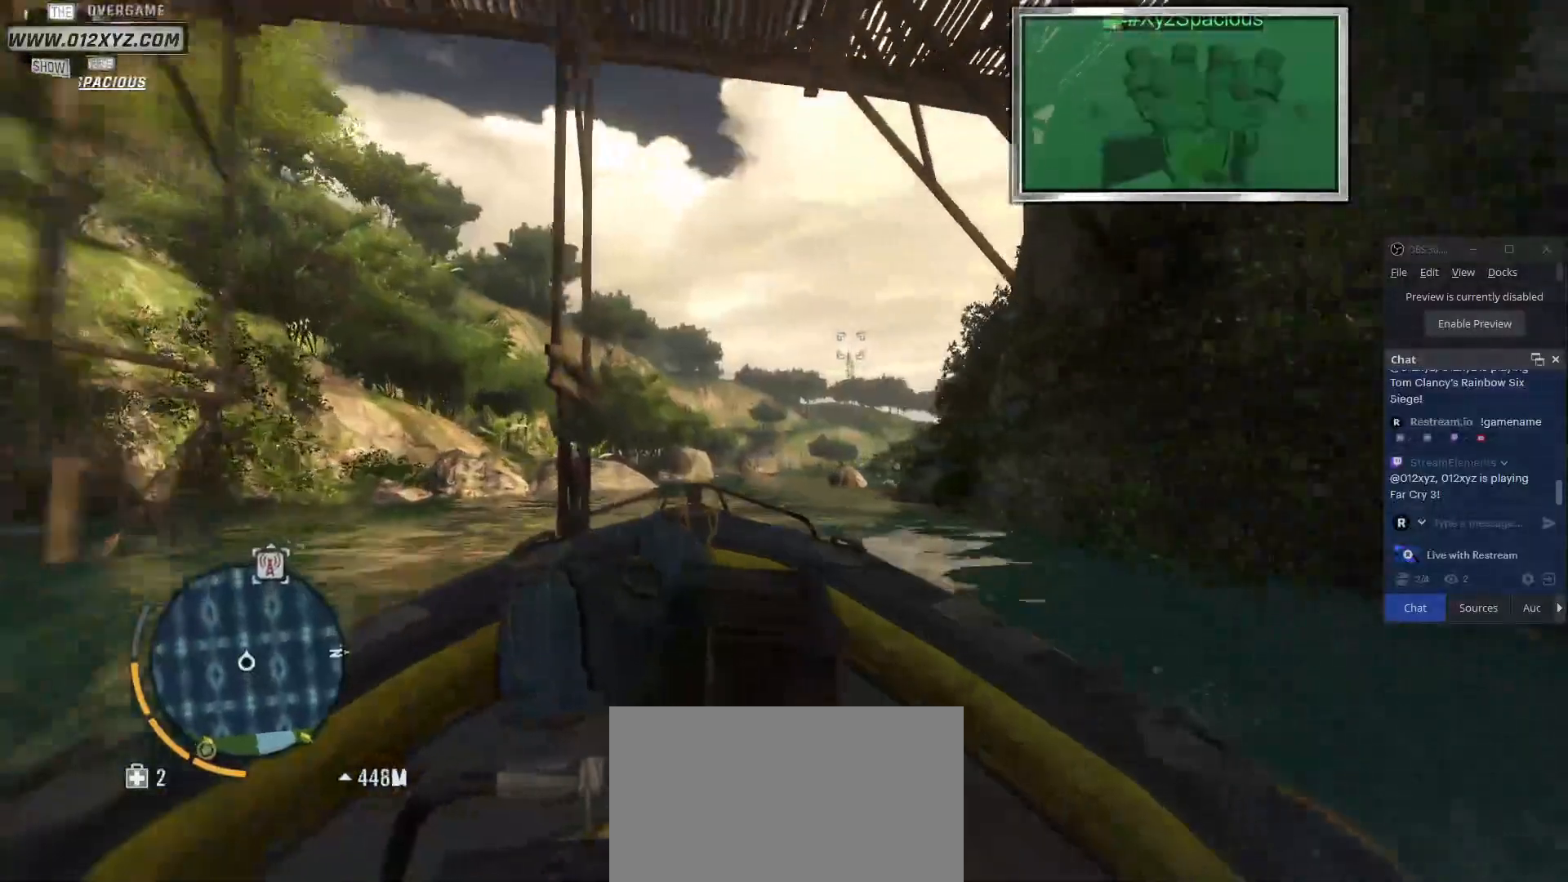
{"keys": ["d", "w"], "mouse": [], "events": [[400, "d", "down"]]}
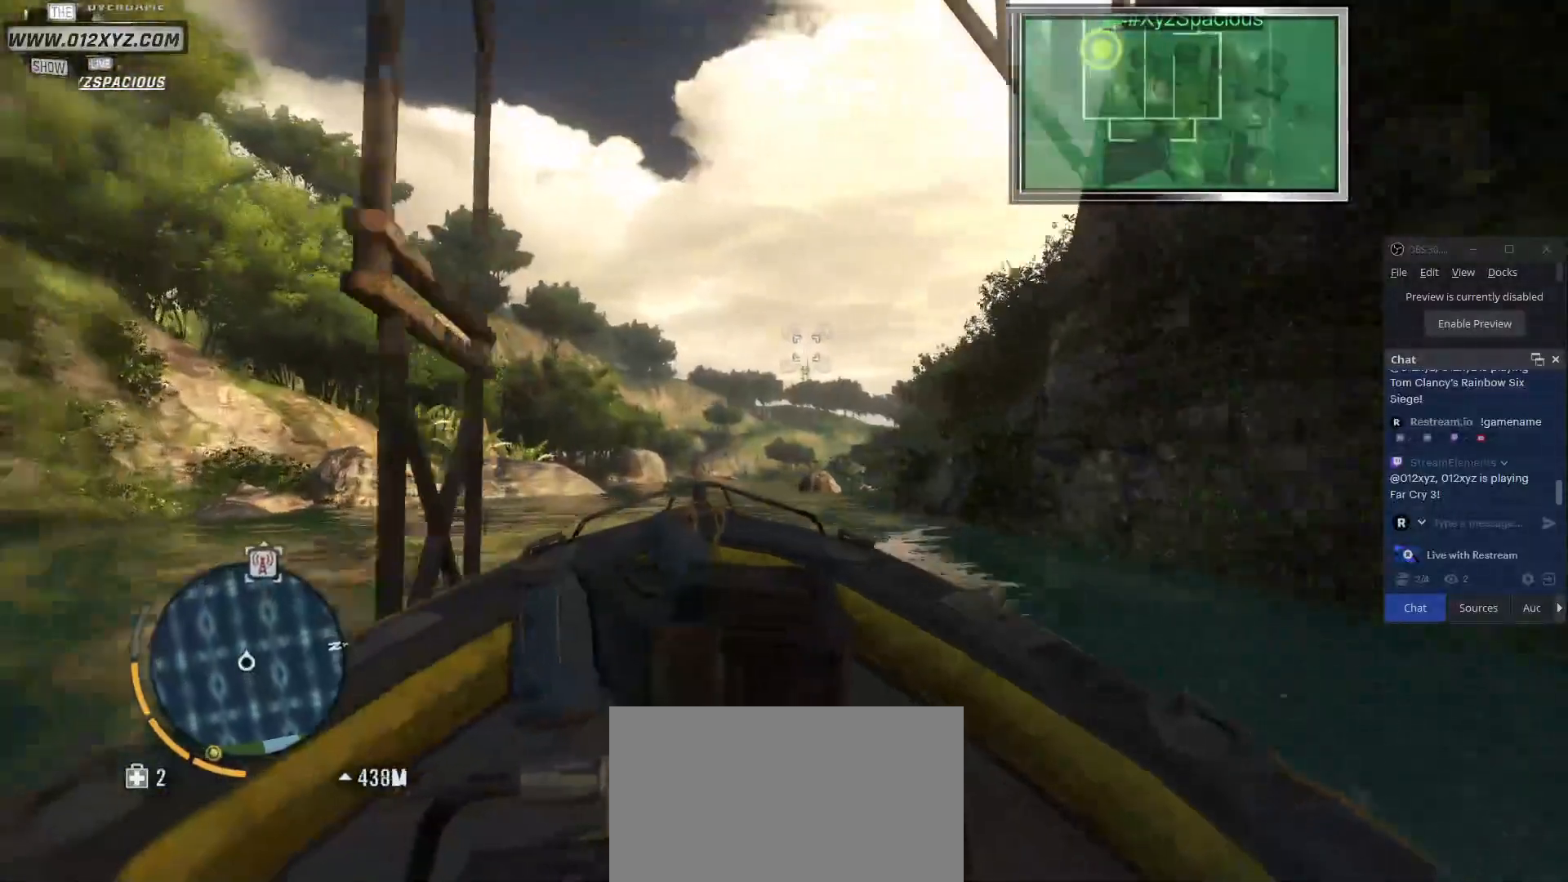
{"keys": ["a", "w"], "mouse": [], "events": [[33, "d", "up"], [433, "a", "down"]]}
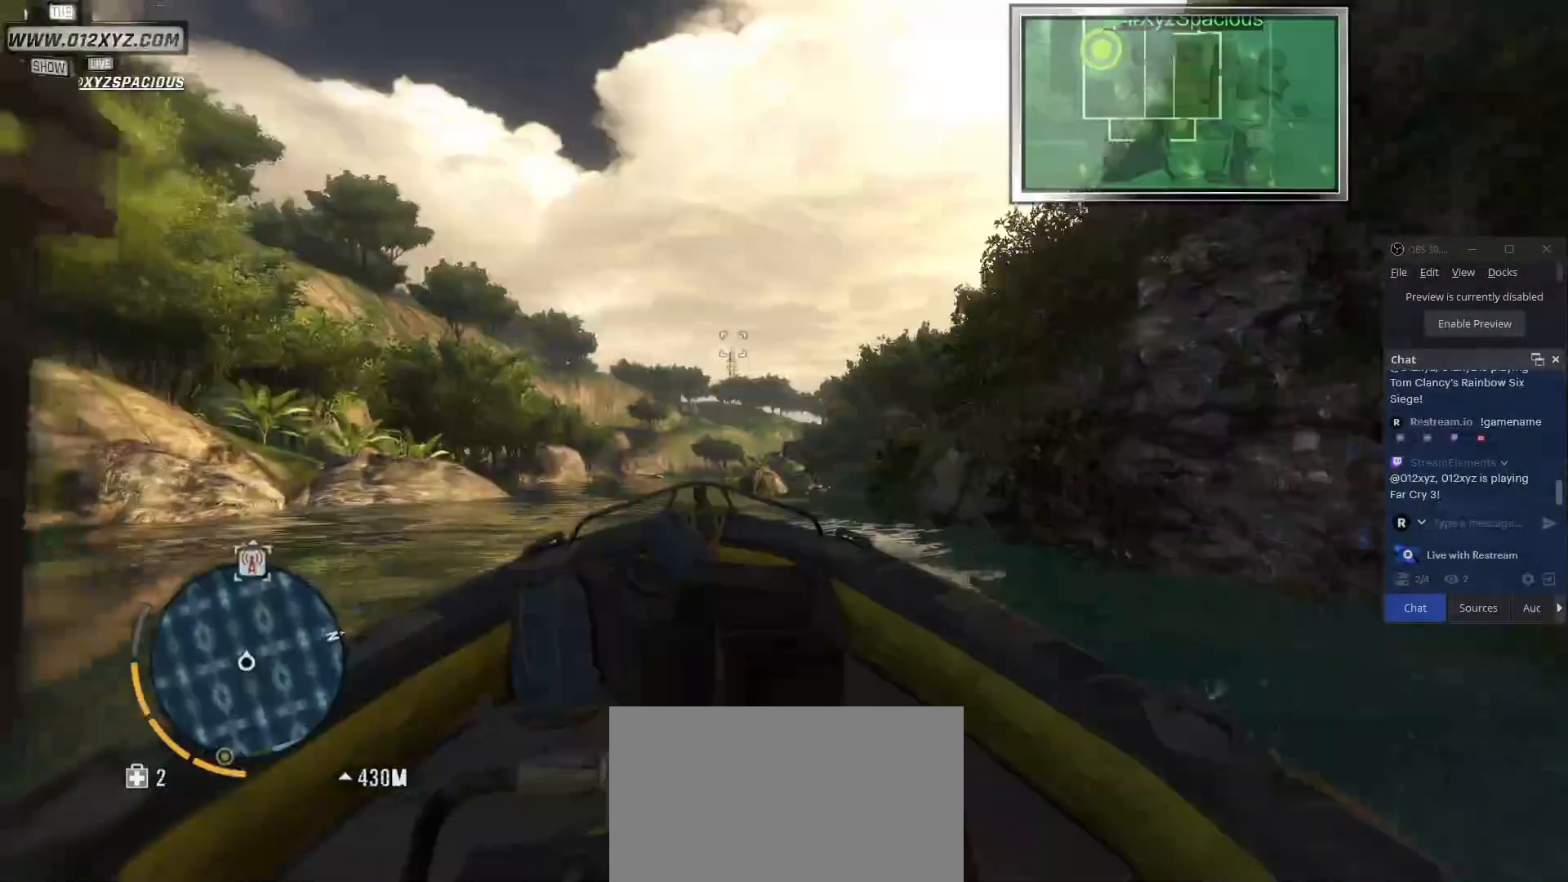
{"keys": [], "mouse": [], "events": [[133, "a", "up"], [300, "w", "up"]]}
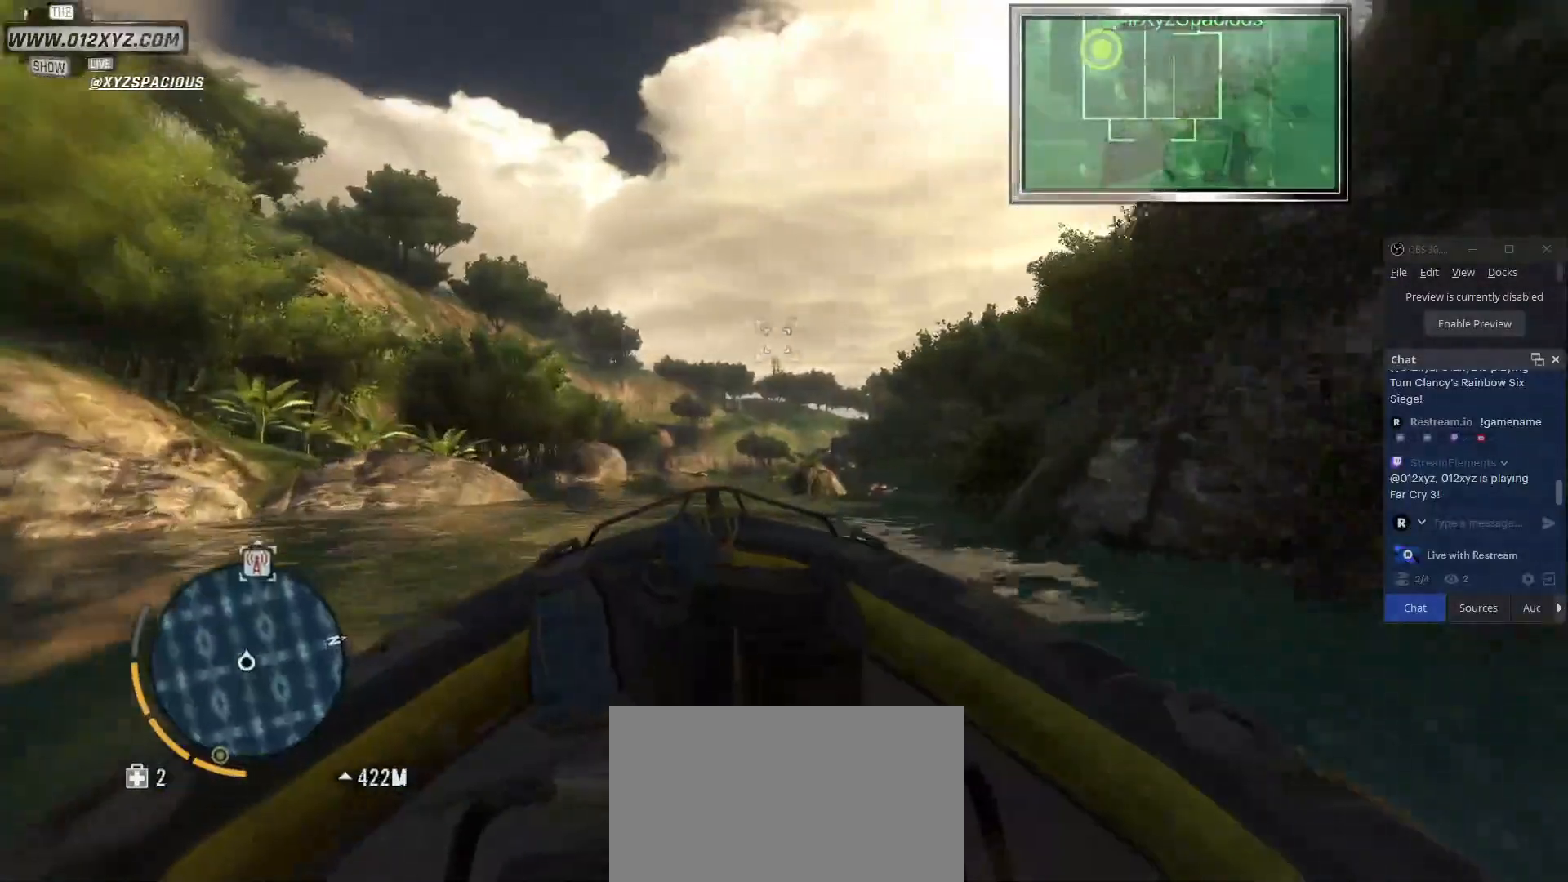
{"keys": ["w"], "mouse": [], "events": [[400, "w", "down"]]}